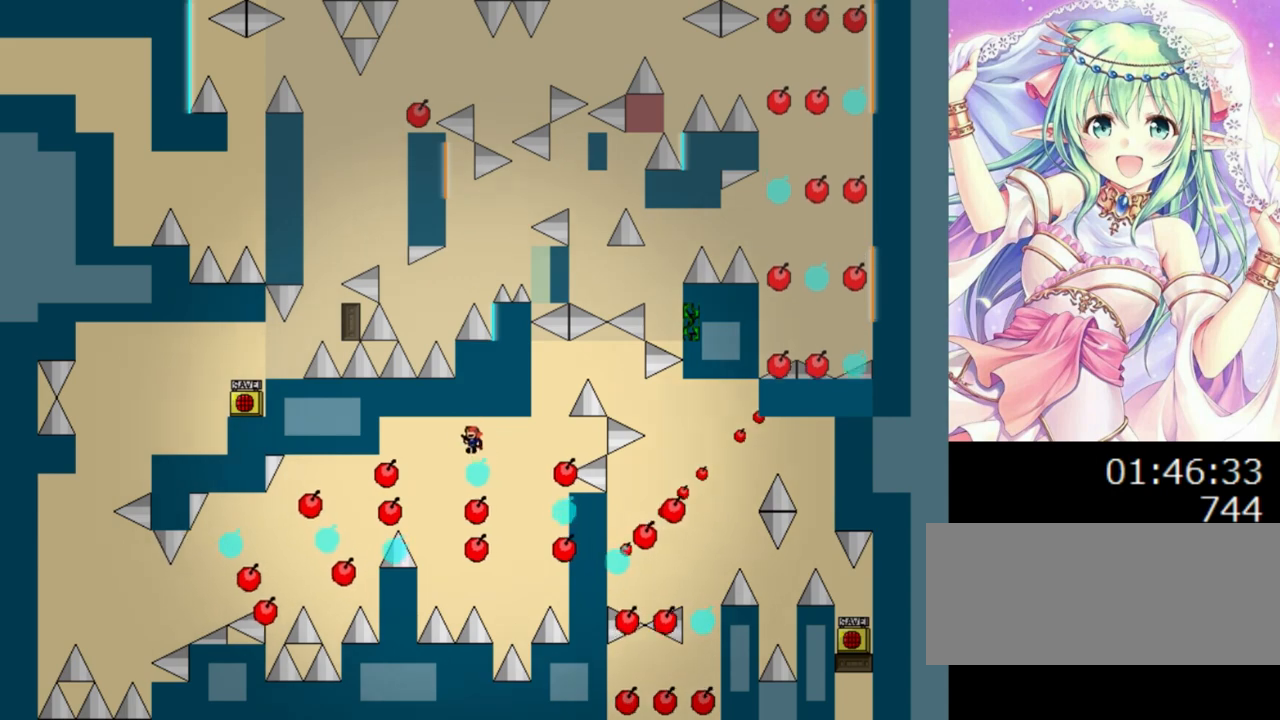
Gameplay with keyboard; each line is a JSON object with the keys held at the frame after it. "events" lists presses ("down") and releases ("up") of "0", "1", "2", "left", "r", "right", "s" and "z" between this image and that frame as [ms after this image, input, new state], when the widget could be followed in between. No other keys are recorded. Mouse input is not recorded.
{"keys": [], "events": [[20, "left", "up"], [300, "left", "down"], [340, "0", "down"], [380, "0", "up"], [440, "left", "up"]]}
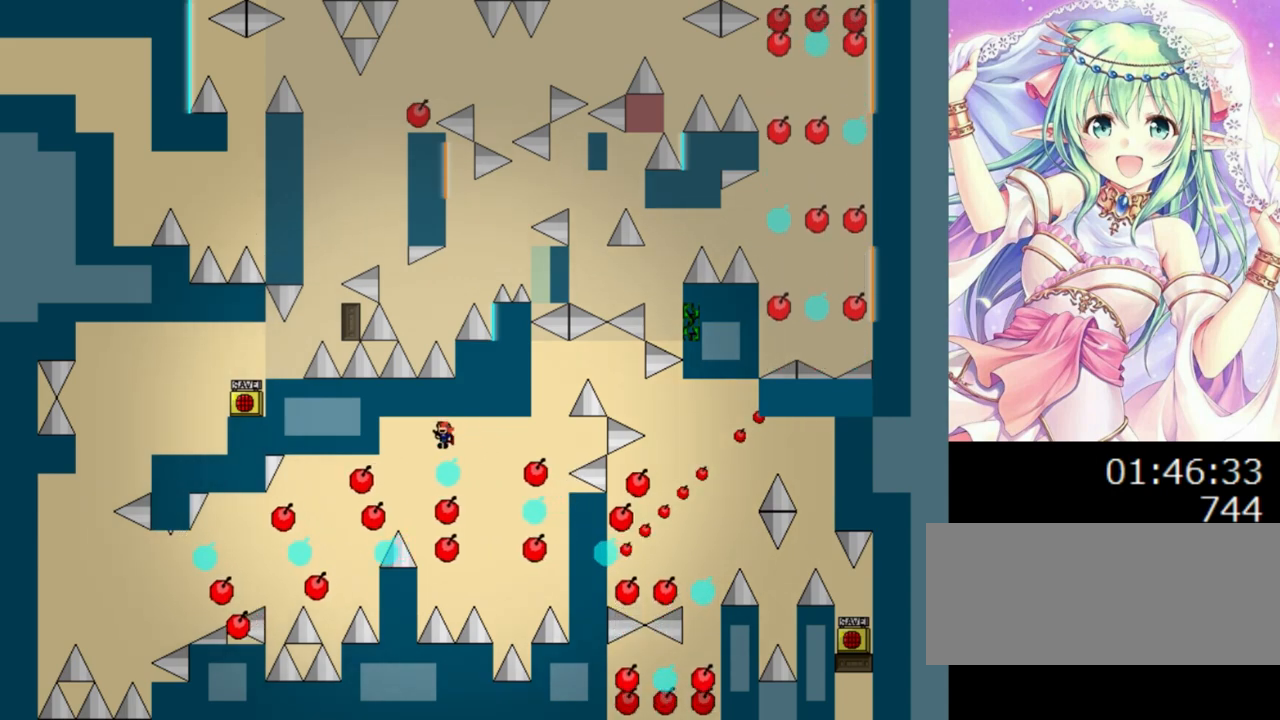
{"keys": [], "events": [[220, "left", "down"], [240, "0", "down"], [280, "0", "up"], [360, "left", "up"]]}
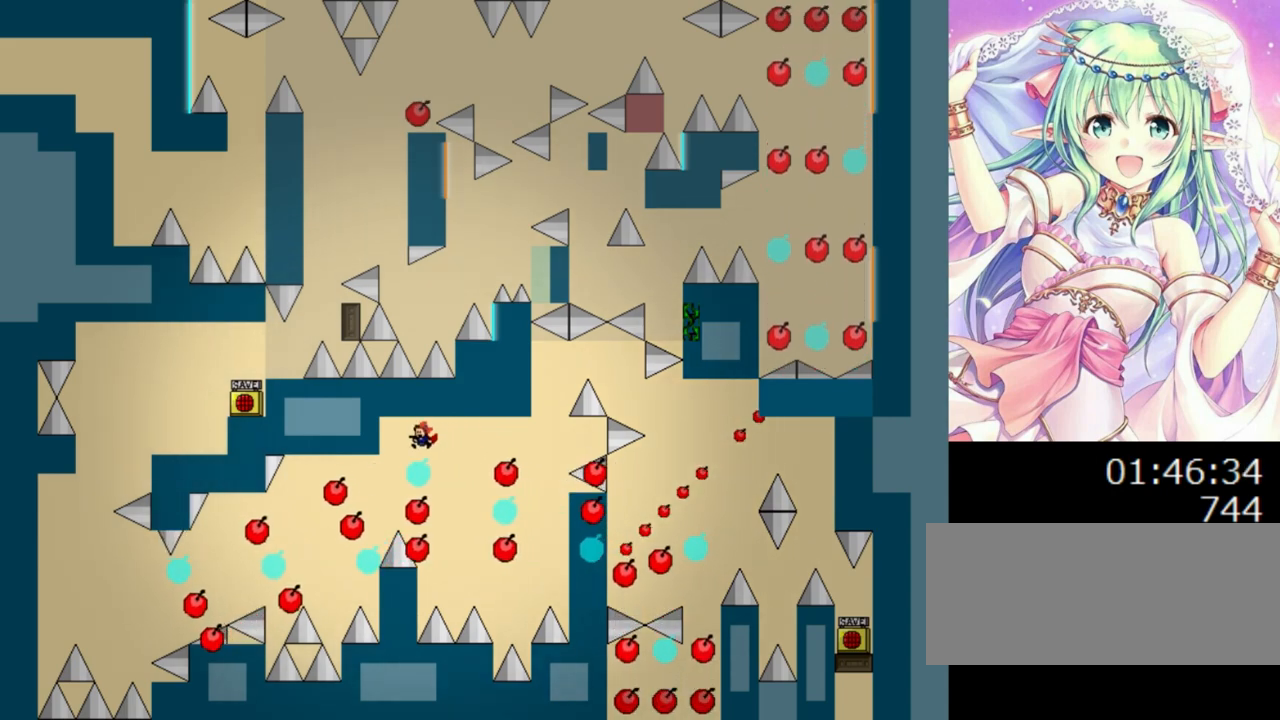
{"keys": ["left"], "events": [[80, "left", "down"], [160, "0", "down"], [200, "left", "up"], [220, "0", "up"], [440, "left", "down"]]}
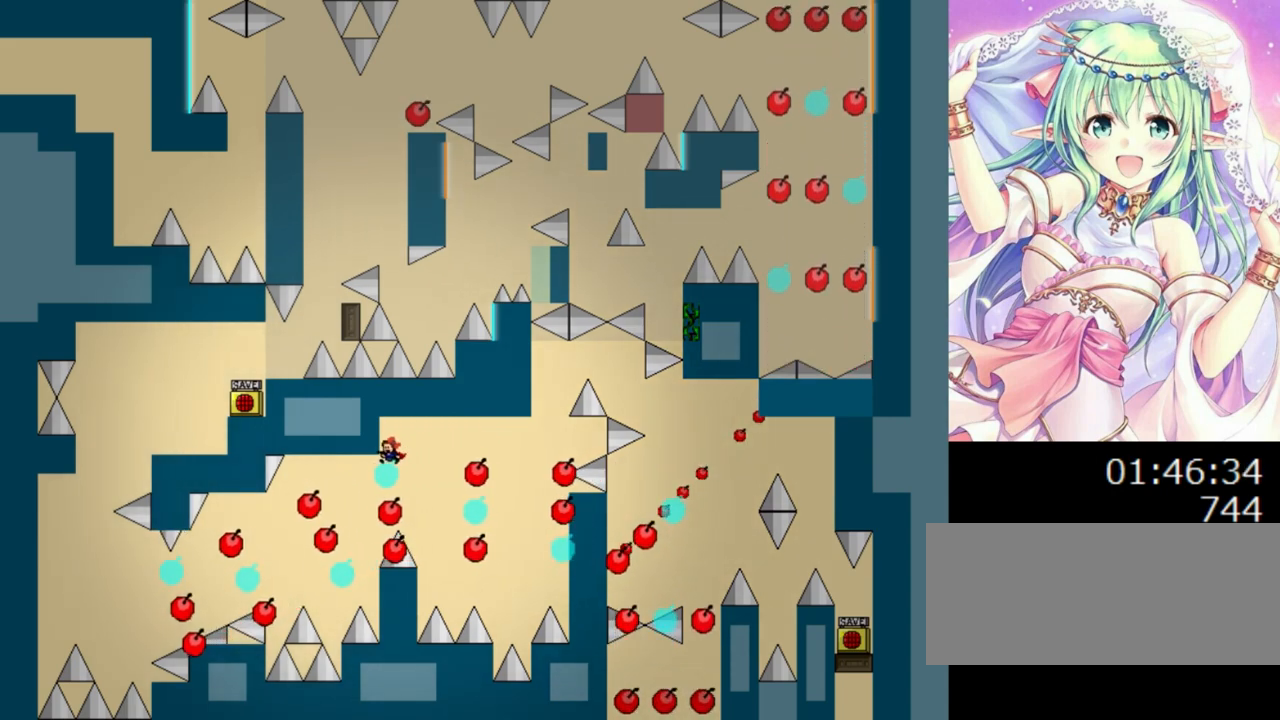
{"keys": ["0", "left"], "events": [[20, "left", "up"], [100, "left", "down"], [160, "0", "down"], [220, "left", "up"], [240, "0", "up"], [320, "0", "down"], [400, "0", "up"], [480, "0", "down"], [480, "left", "down"]]}
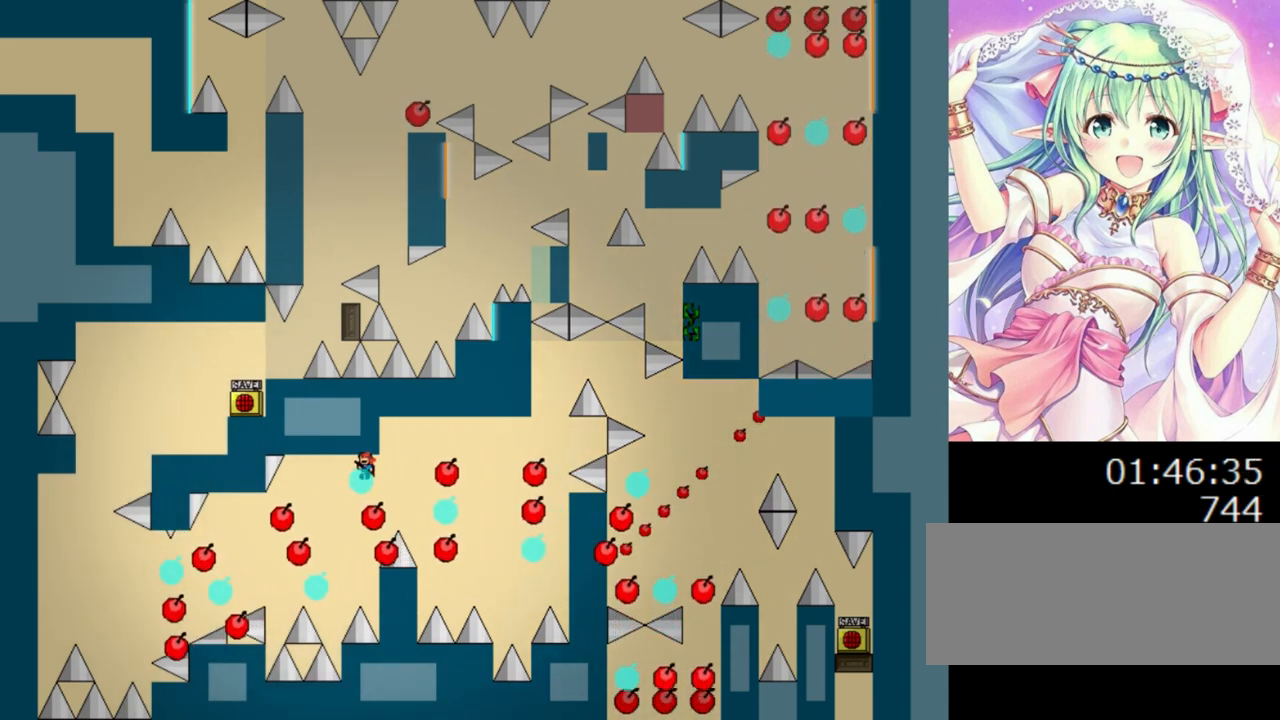
{"keys": ["0"], "events": [[60, "0", "up"], [80, "left", "up"], [120, "0", "down"], [220, "0", "up"], [260, "left", "down"], [280, "0", "down"], [360, "0", "up"], [360, "left", "up"], [420, "0", "down"]]}
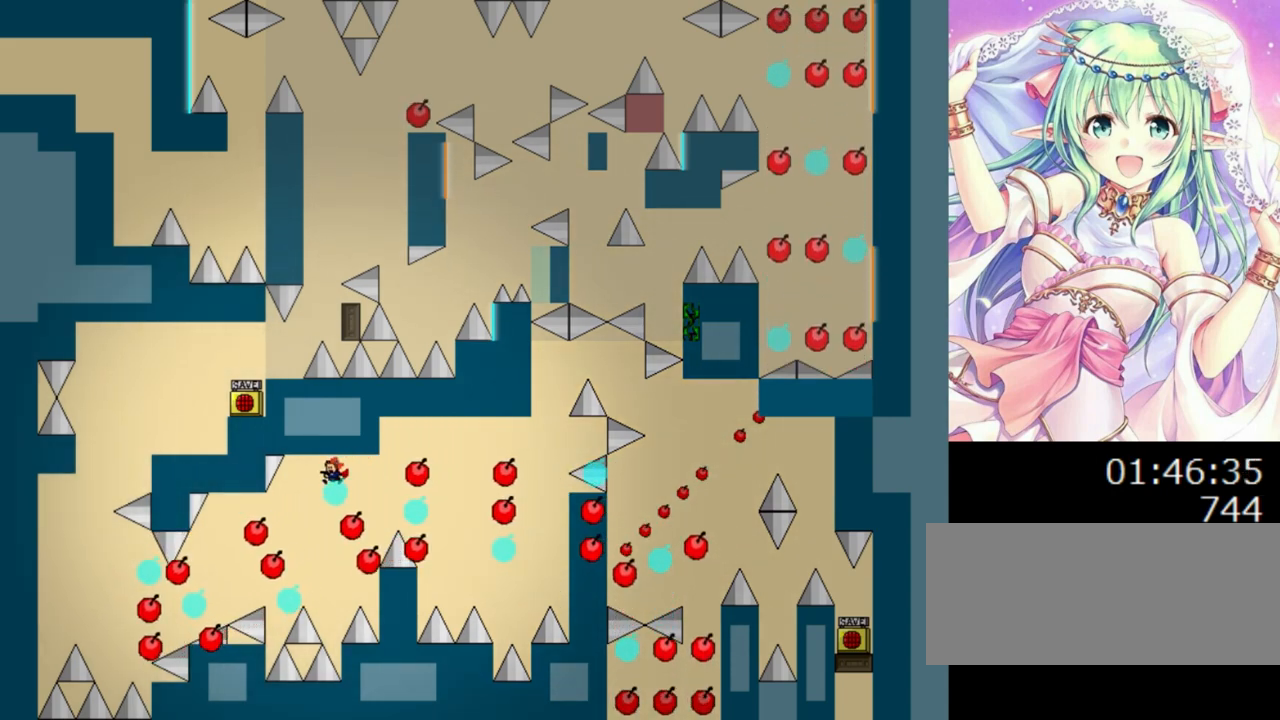
{"keys": [], "events": [[20, "left", "down"], [40, "0", "up"], [120, "left", "up"], [260, "0", "down"], [280, "0", "up"], [280, "left", "down"], [300, "left", "up"]]}
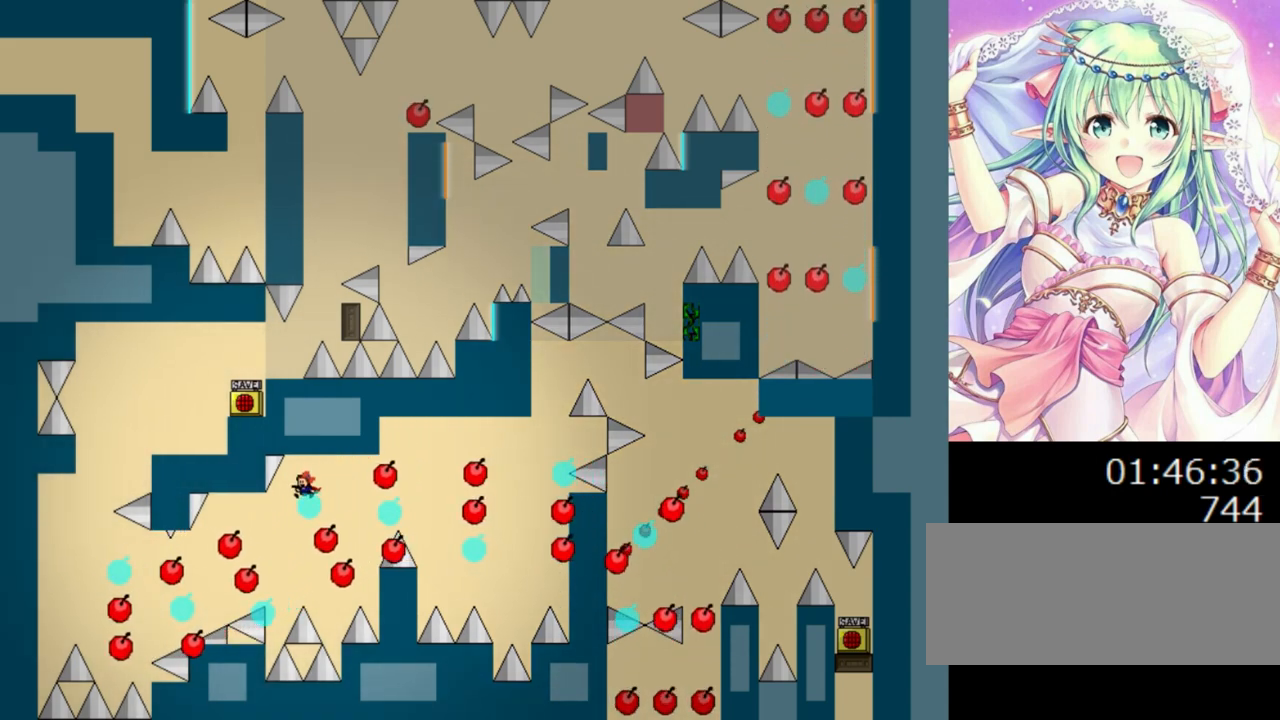
{"keys": ["left"], "events": [[80, "left", "down"], [180, "0", "down"], [180, "left", "up"], [220, "0", "up"], [220, "right", "down"], [340, "right", "up"], [460, "left", "down"]]}
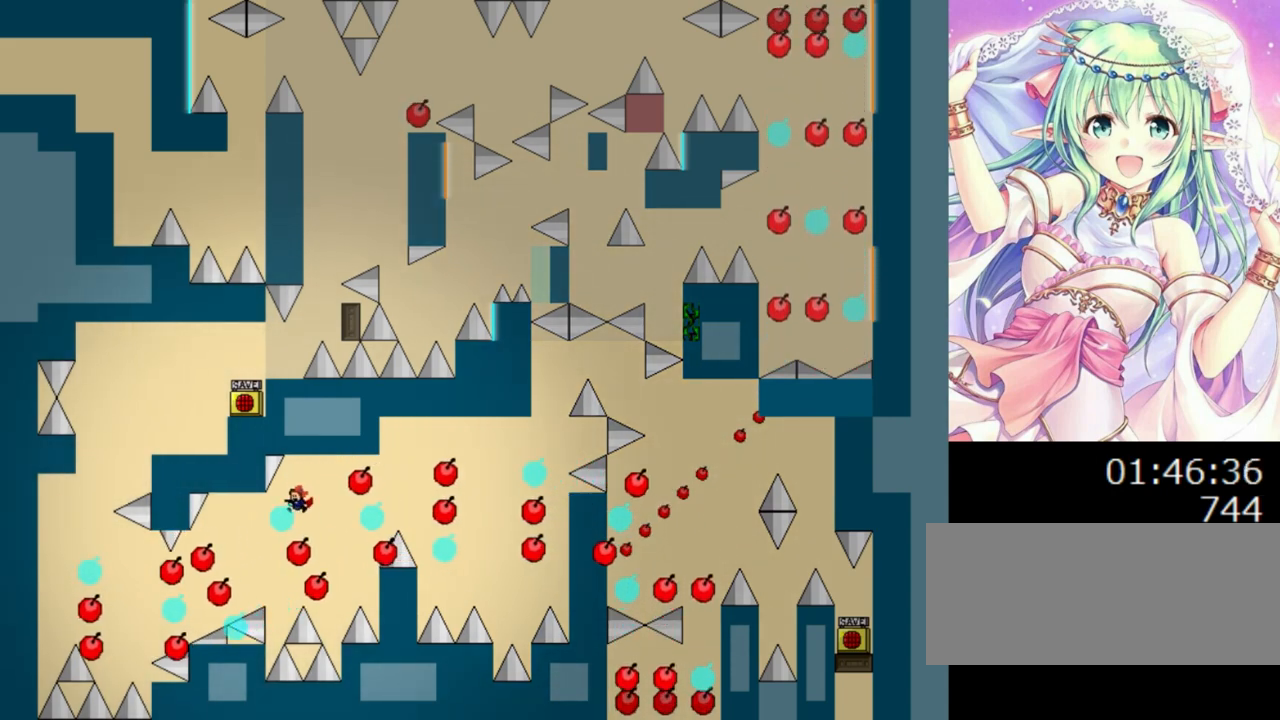
{"keys": [], "events": [[220, "0", "down"], [220, "left", "up"], [240, "0", "up"], [380, "left", "down"], [460, "left", "up"]]}
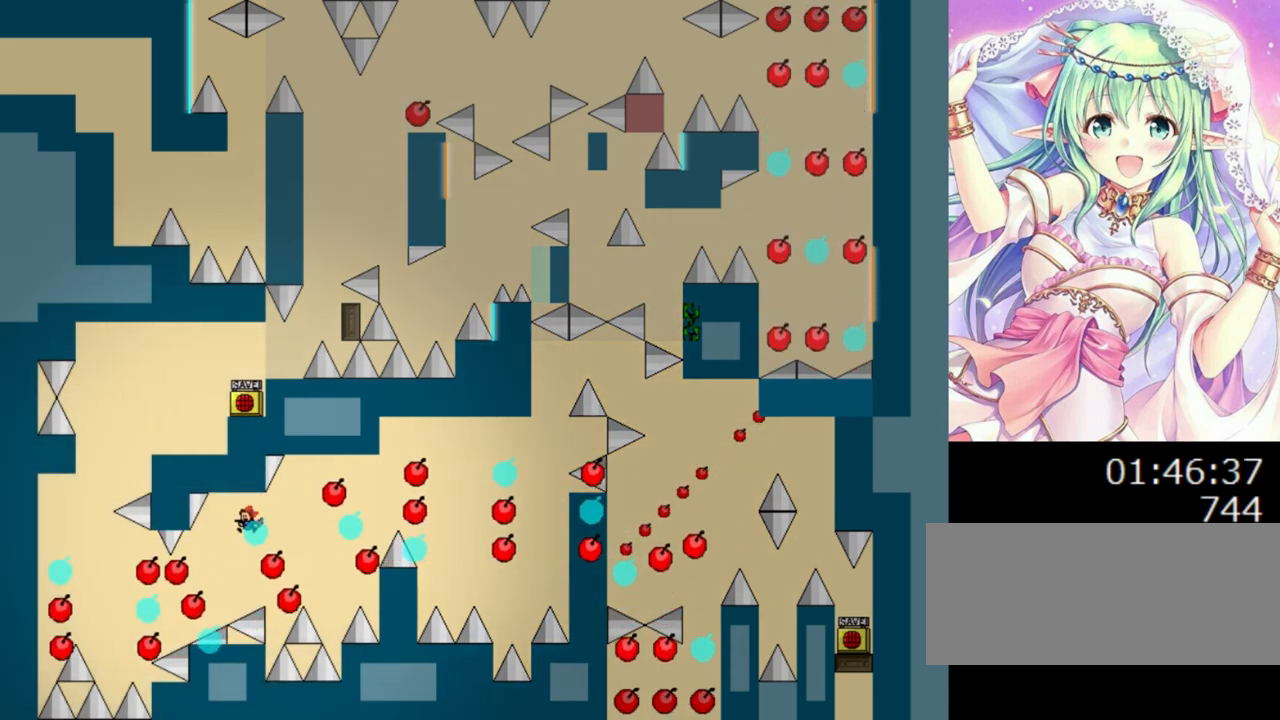
{"keys": [], "events": [[100, "0", "down"], [140, "0", "up"], [200, "left", "down"], [280, "left", "up"]]}
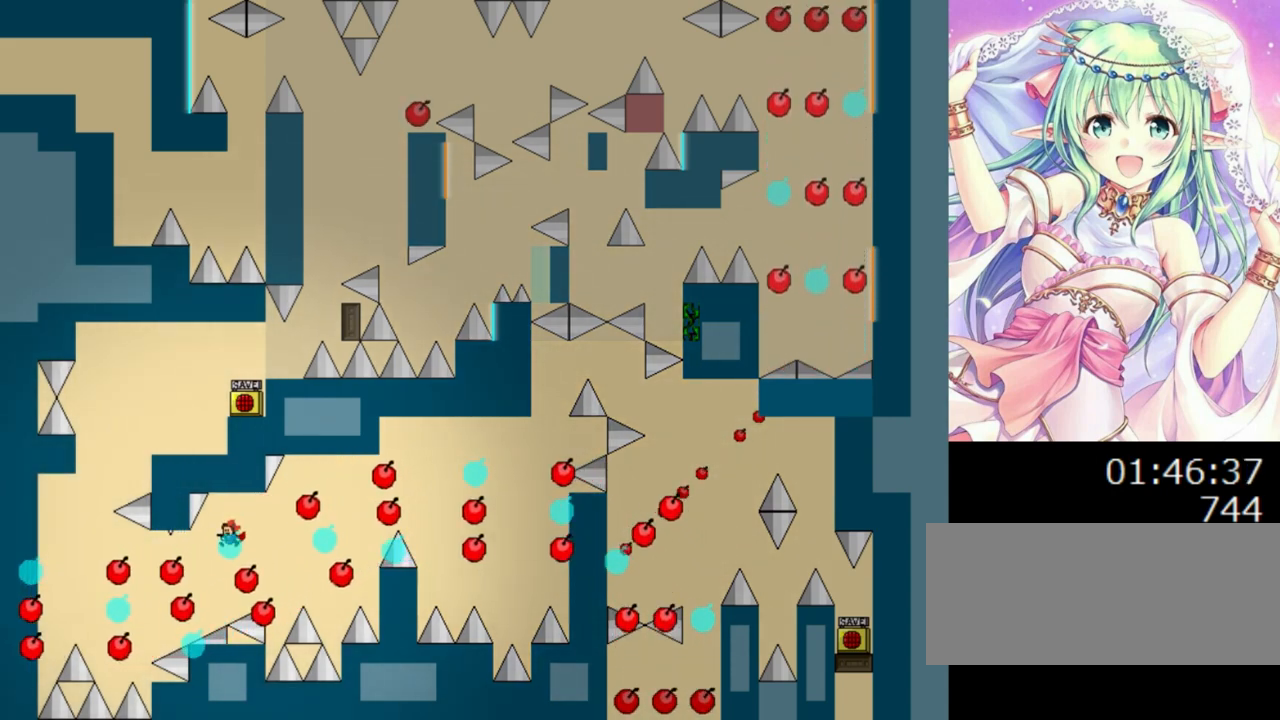
{"keys": ["0", "right"], "events": [[20, "0", "down"], [20, "left", "down"], [60, "0", "up"], [100, "left", "up"], [360, "left", "down"], [460, "left", "up"], [460, "right", "down"], [480, "0", "down"]]}
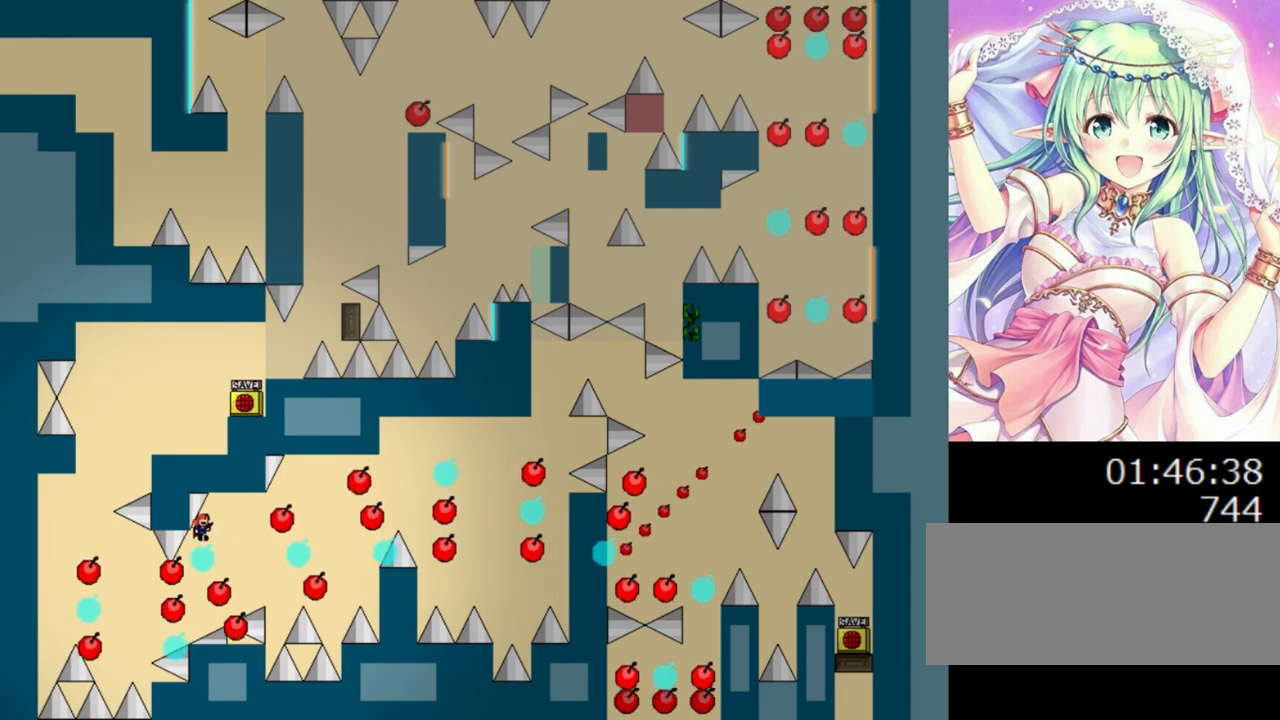
{"keys": ["left"], "events": [[20, "0", "up"], [100, "right", "up"], [320, "left", "down"]]}
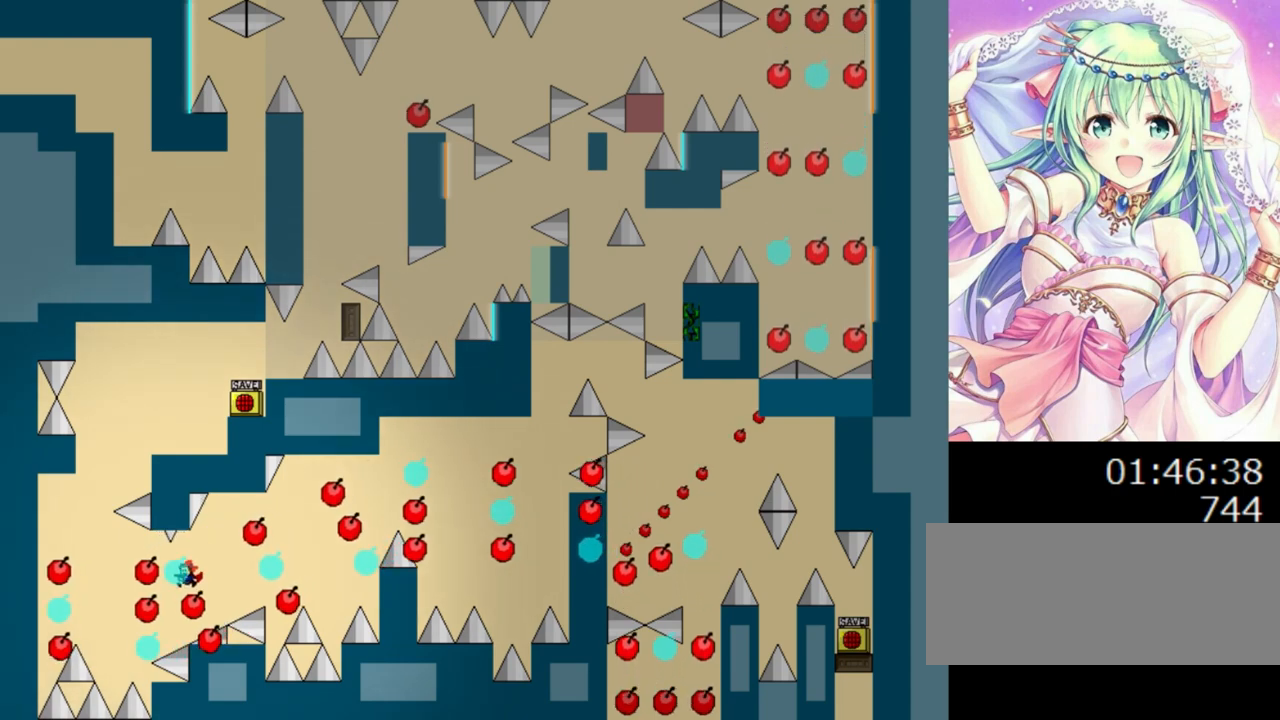
{"keys": ["left"], "events": [[60, "0", "down"], [80, "0", "up"], [140, "left", "up"], [380, "left", "down"], [400, "0", "down"], [460, "0", "up"]]}
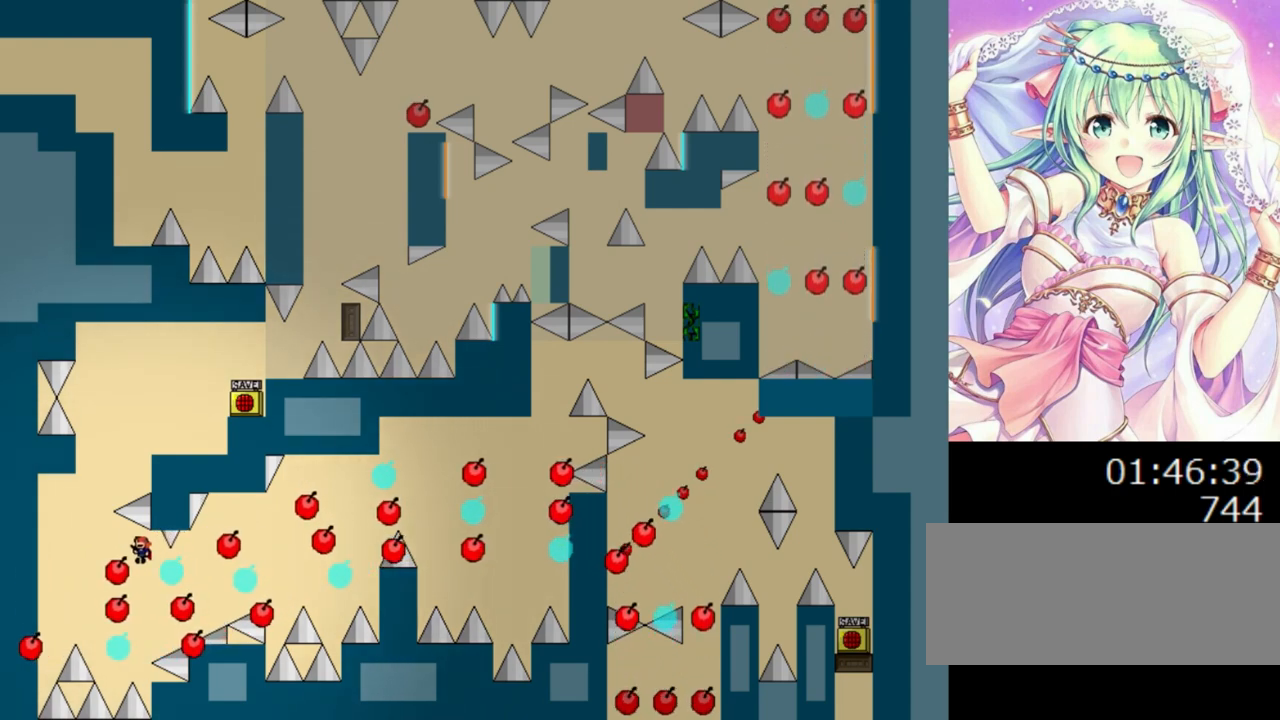
{"keys": ["0"], "events": [[40, "left", "up"], [160, "left", "down"], [220, "left", "up"], [440, "0", "down"]]}
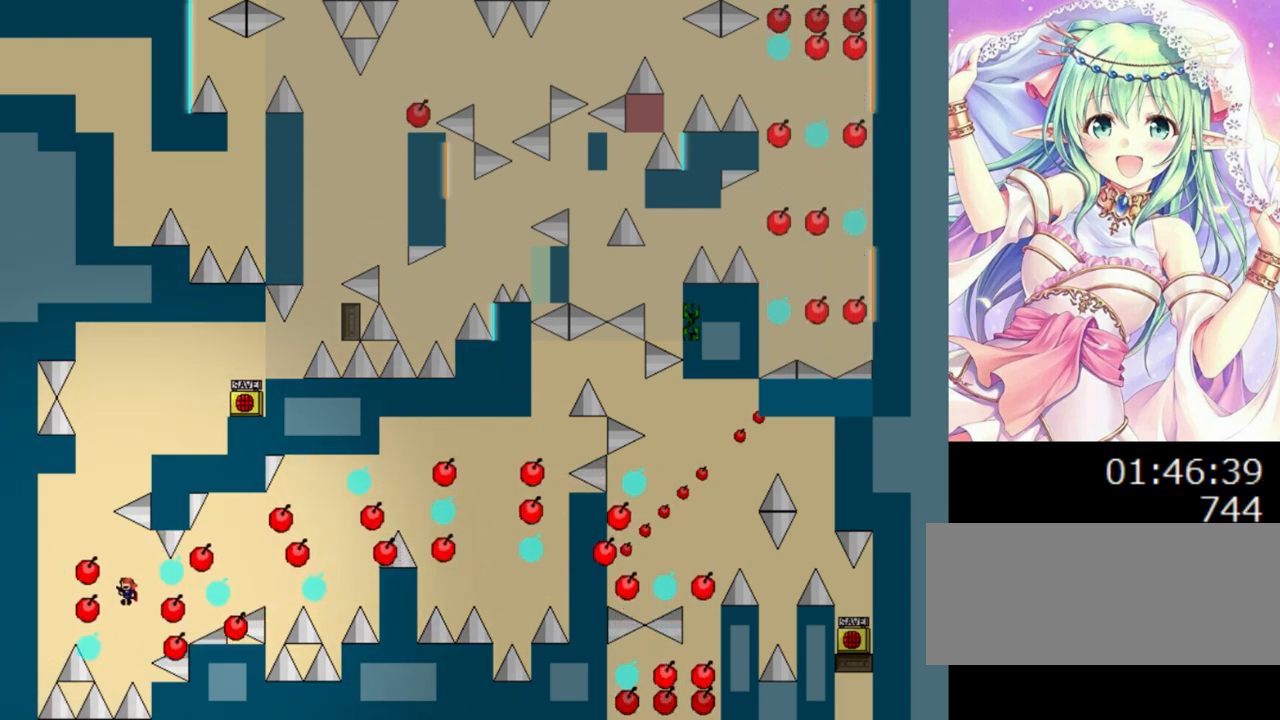
{"keys": ["left"], "events": [[260, "right", "down"], [340, "0", "up"], [380, "right", "up"], [500, "left", "down"]]}
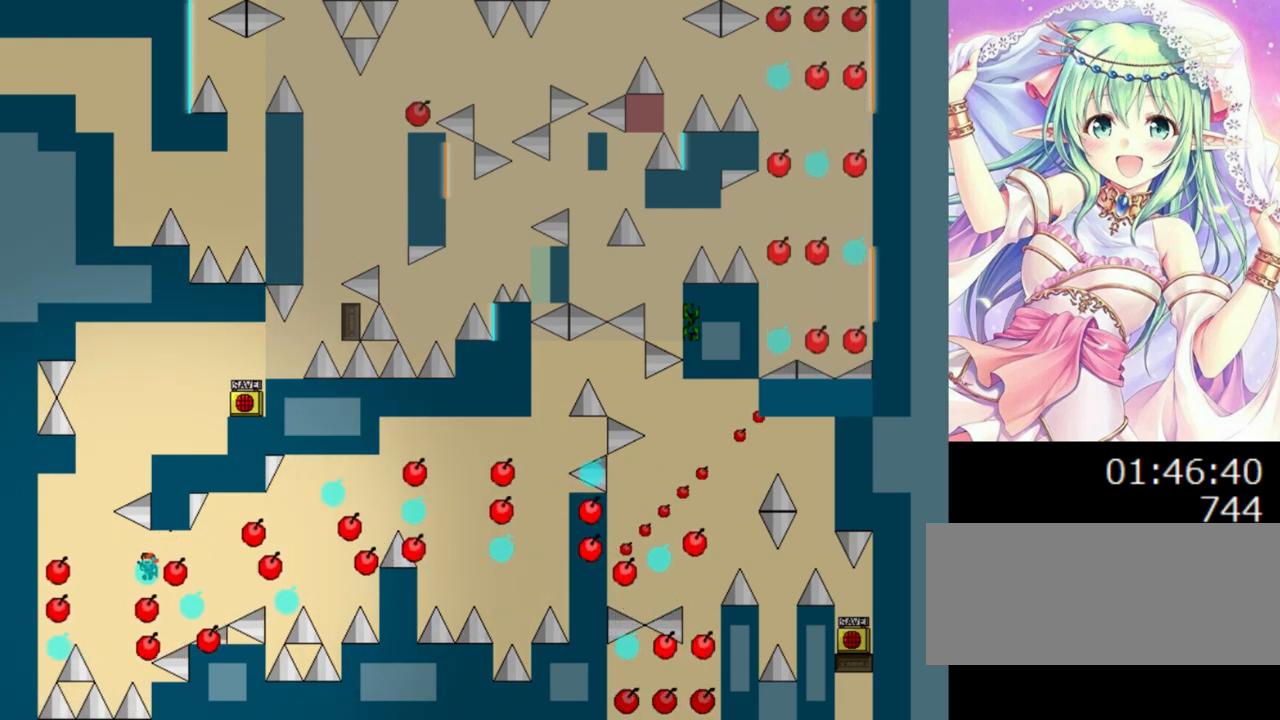
{"keys": [], "events": [[120, "left", "up"], [320, "left", "down"], [340, "0", "down"], [400, "0", "up"], [420, "left", "up"]]}
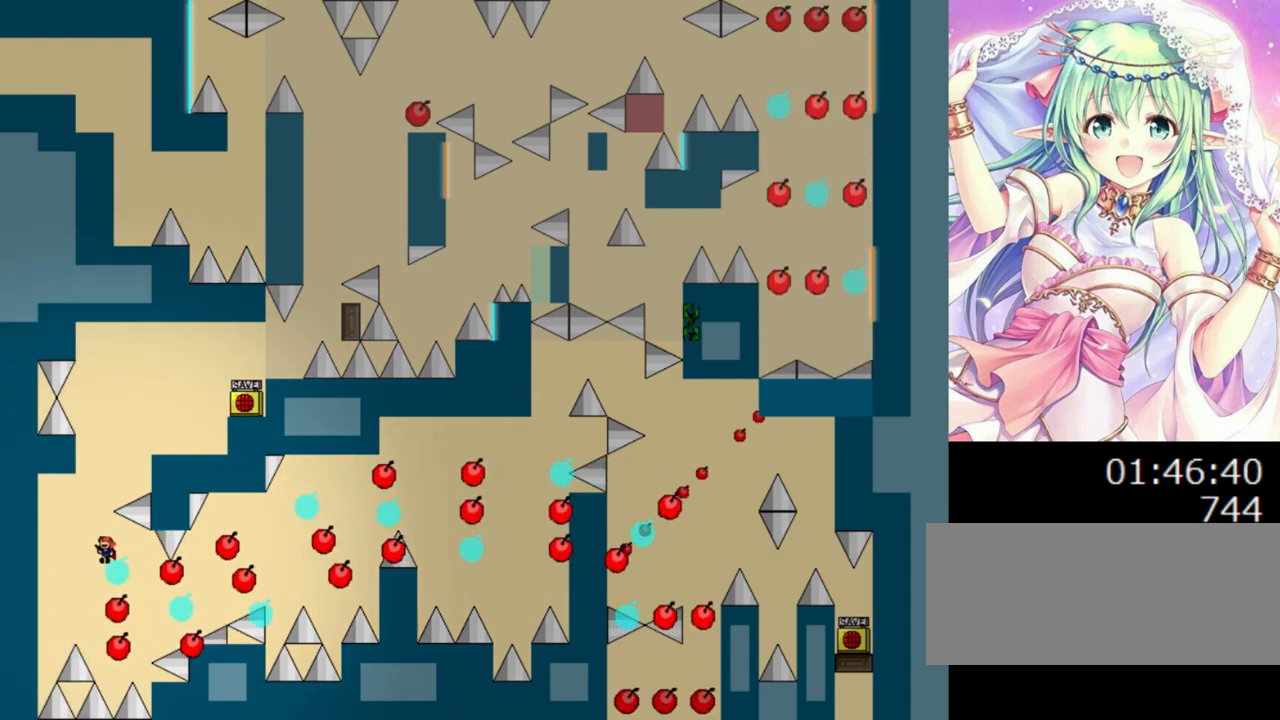
{"keys": [], "events": [[140, "left", "down"], [180, "0", "down"], [220, "0", "up"], [240, "left", "up"]]}
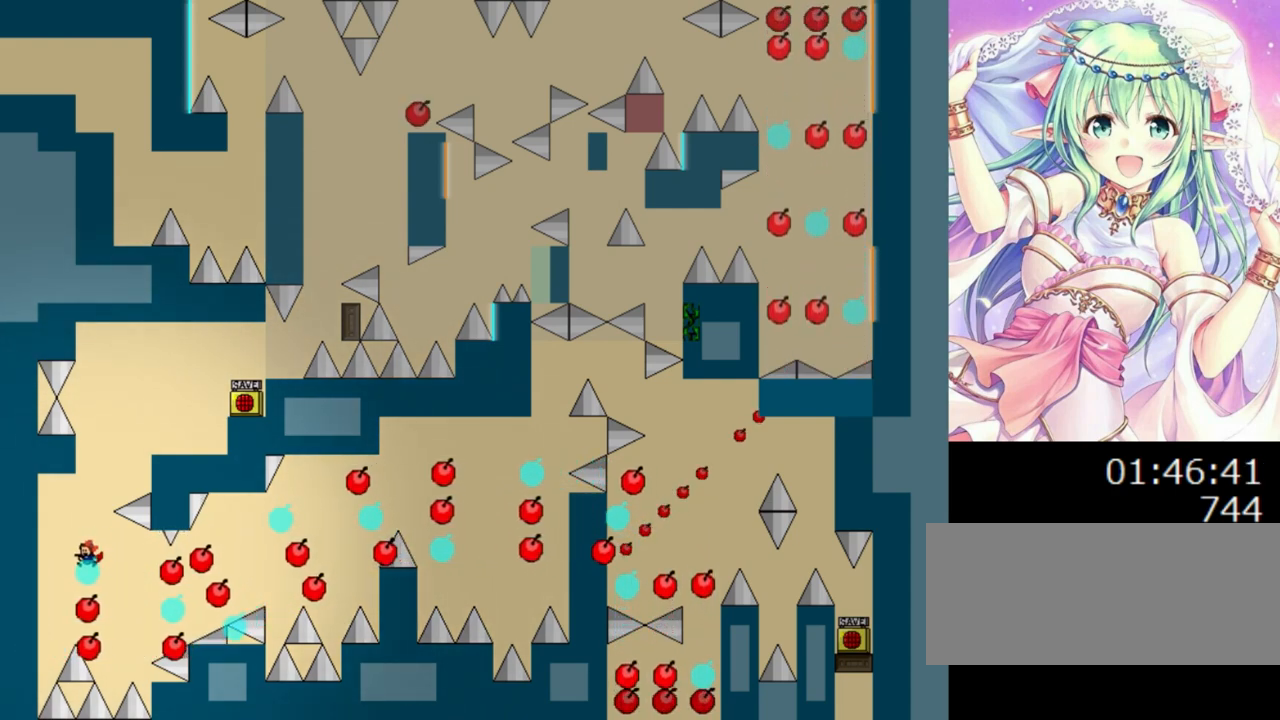
{"keys": ["0", "right"], "events": [[20, "left", "down"], [40, "0", "down"], [120, "left", "up"], [120, "right", "down"], [260, "right", "up"], [360, "0", "up"], [380, "right", "down"], [400, "0", "down"]]}
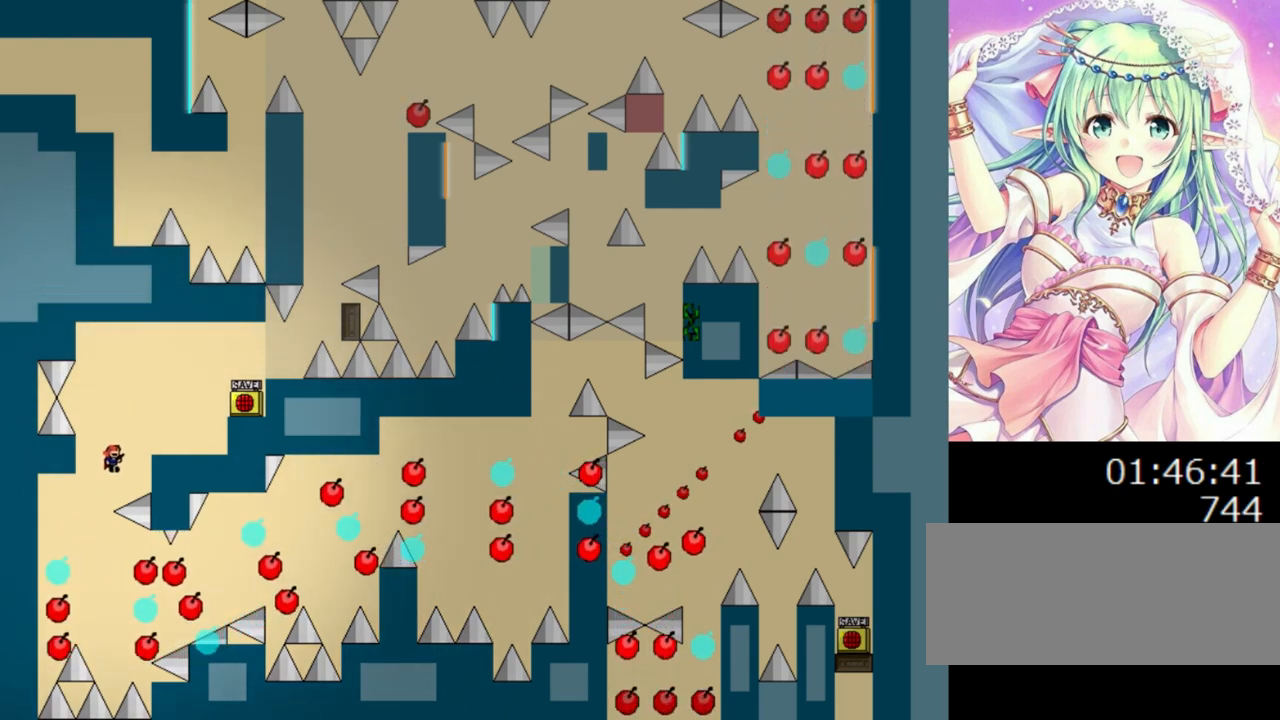
{"keys": ["0", "right"], "events": [[280, "0", "up"], [460, "0", "down"]]}
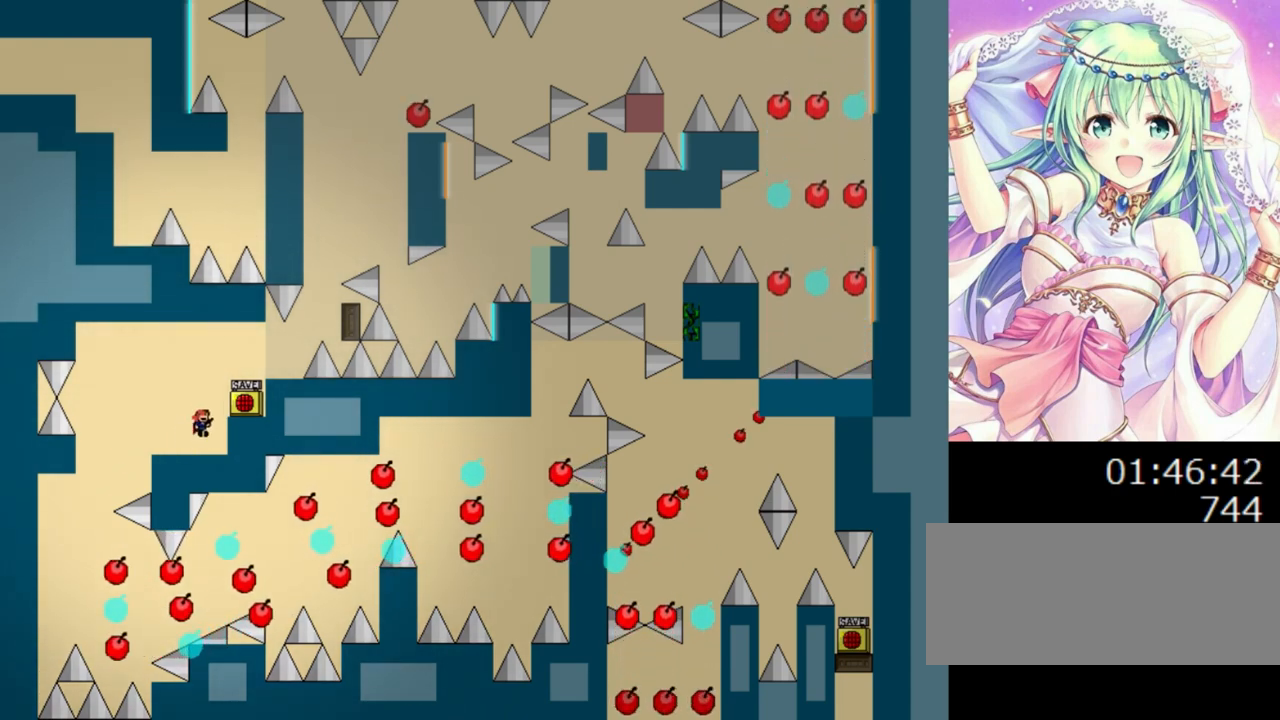
{"keys": [], "events": [[40, "0", "up"], [360, "right", "up"], [360, "z", "down"], [460, "z", "up"]]}
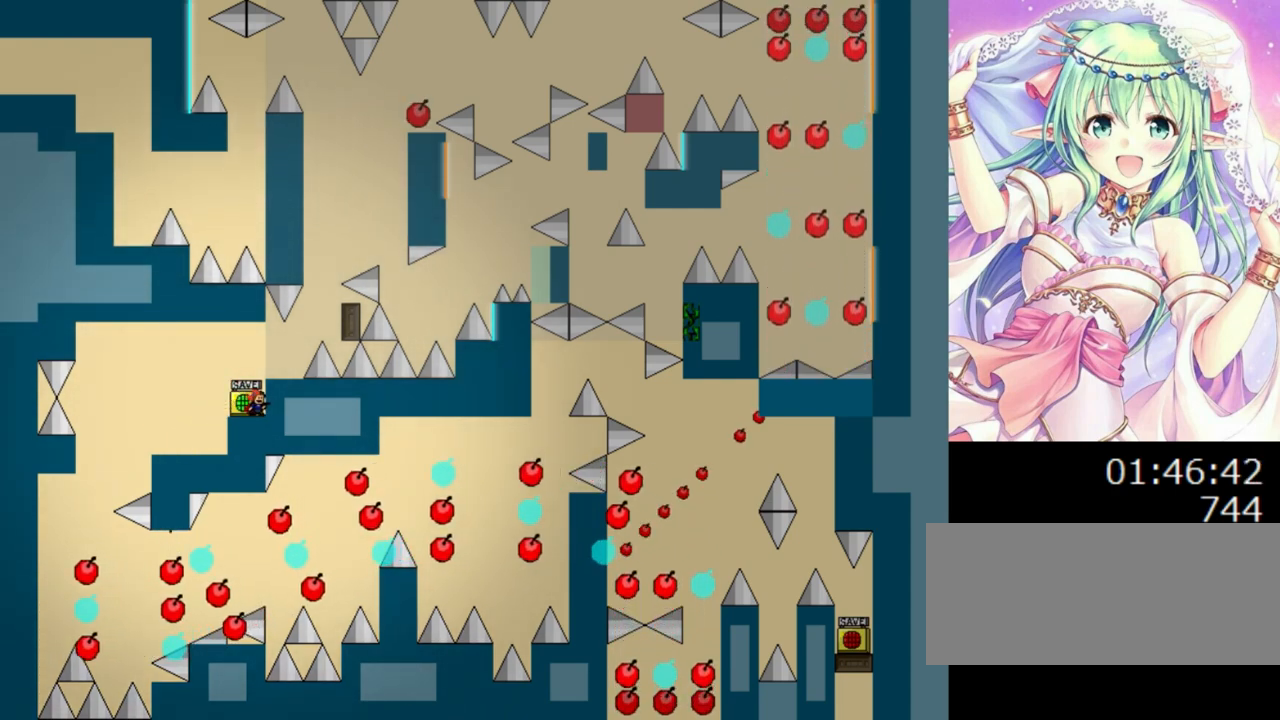
{"keys": ["right"], "events": [[20, "z", "down"], [120, "z", "up"], [140, "z", "down"], [280, "r", "down"], [280, "z", "up"], [300, "r", "up"], [340, "0", "down"], [380, "right", "down"], [440, "0", "up"]]}
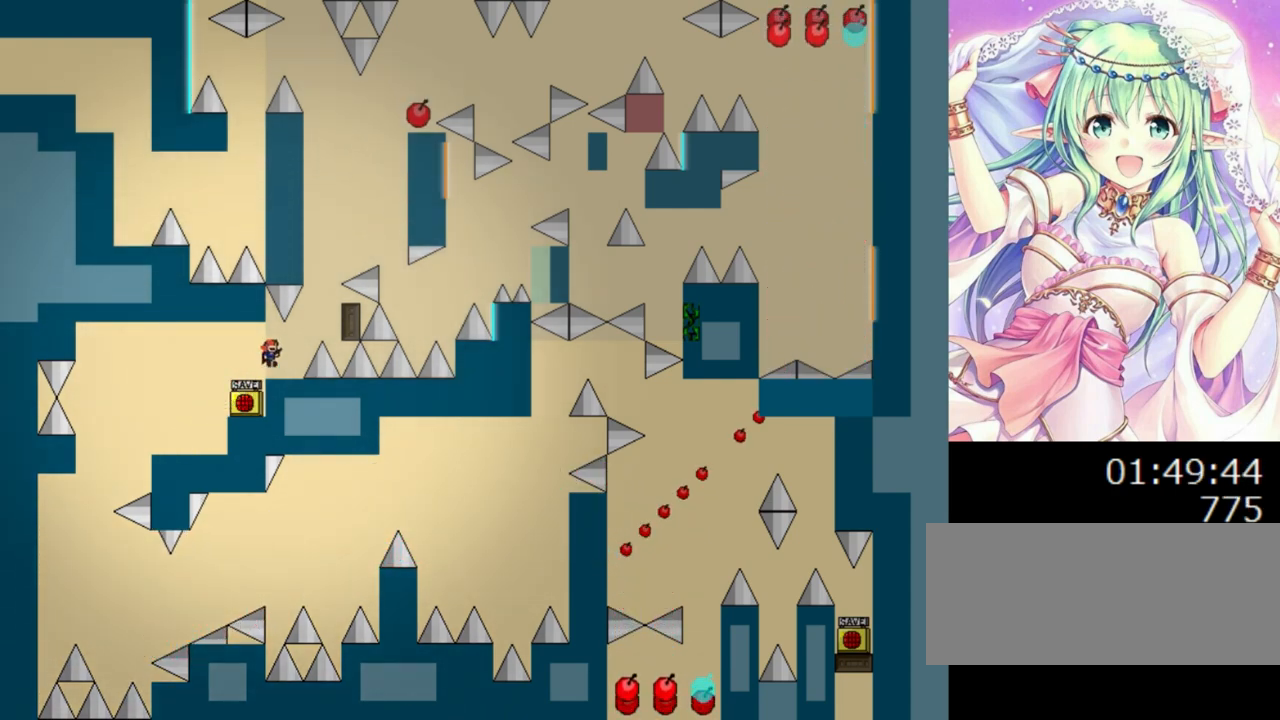
{"keys": [], "events": [[40, "right", "up"], [260, "right", "down"], [320, "0", "down"], [440, "0", "up"], [480, "right", "up"]]}
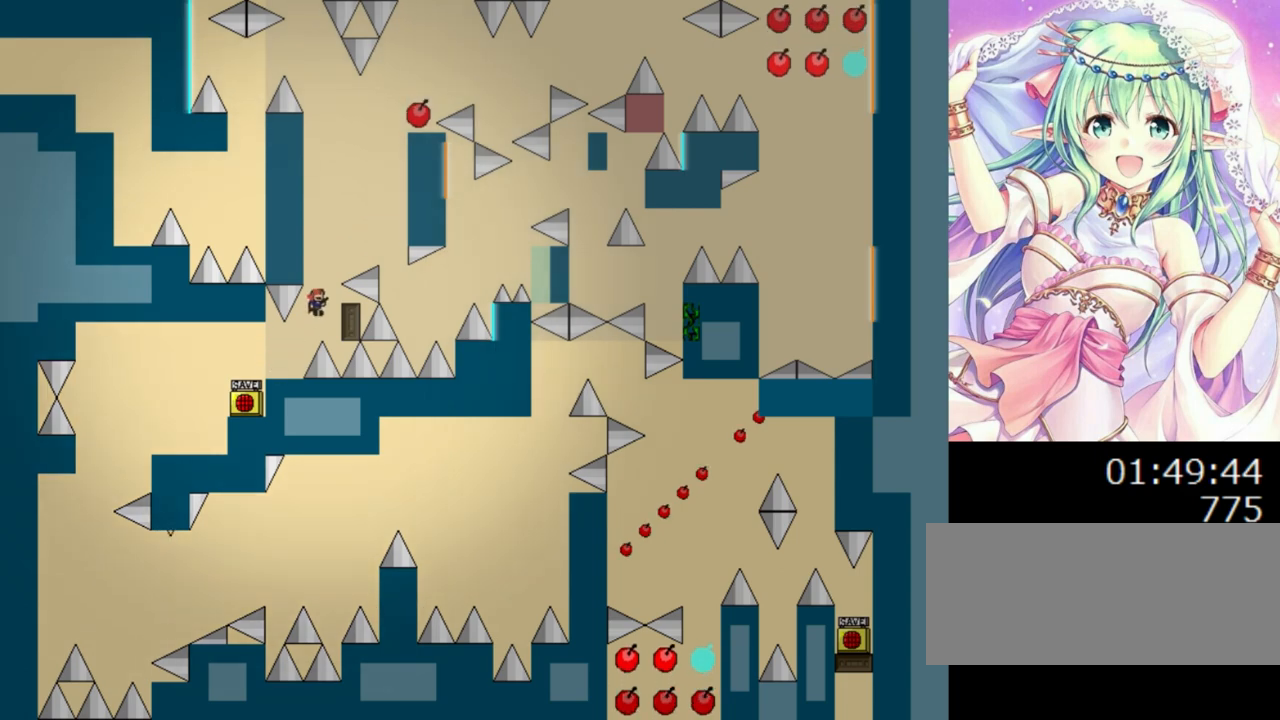
{"keys": ["0", "right"], "events": [[140, "right", "down"], [260, "right", "up"], [280, "left", "down"], [300, "0", "down"], [380, "left", "up"], [400, "right", "down"]]}
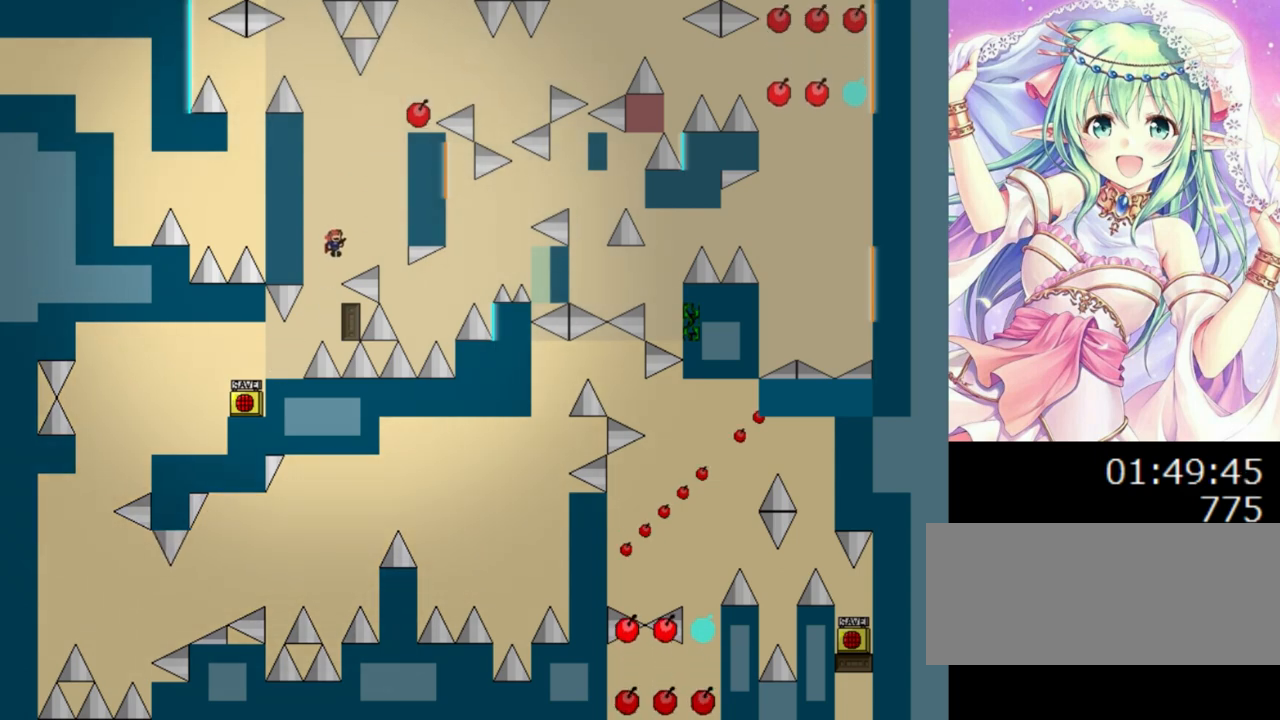
{"keys": [], "events": [[120, "0", "up"], [380, "right", "up"]]}
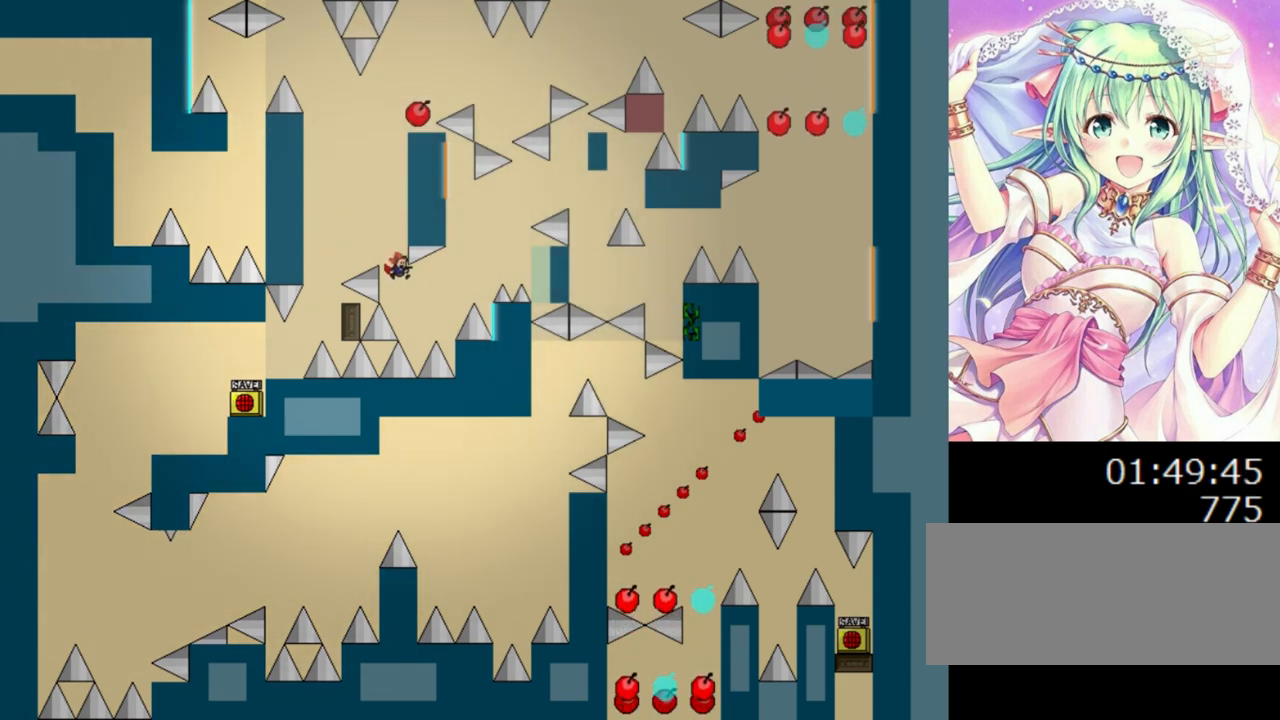
{"keys": ["0", "right", "z"], "events": [[140, "right", "down"], [360, "0", "down"], [360, "z", "down"]]}
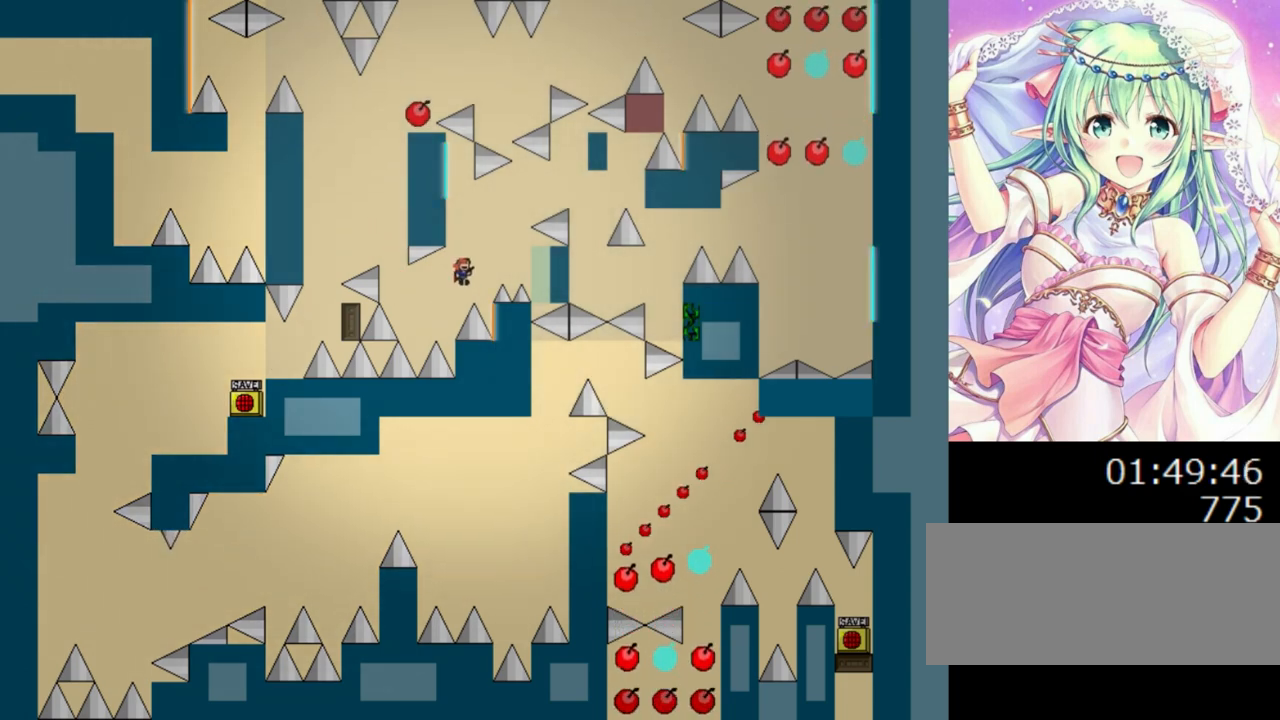
{"keys": ["0"], "events": [[220, "0", "up"], [220, "z", "up"], [380, "0", "down"], [380, "left", "down"], [380, "right", "up"], [500, "left", "up"]]}
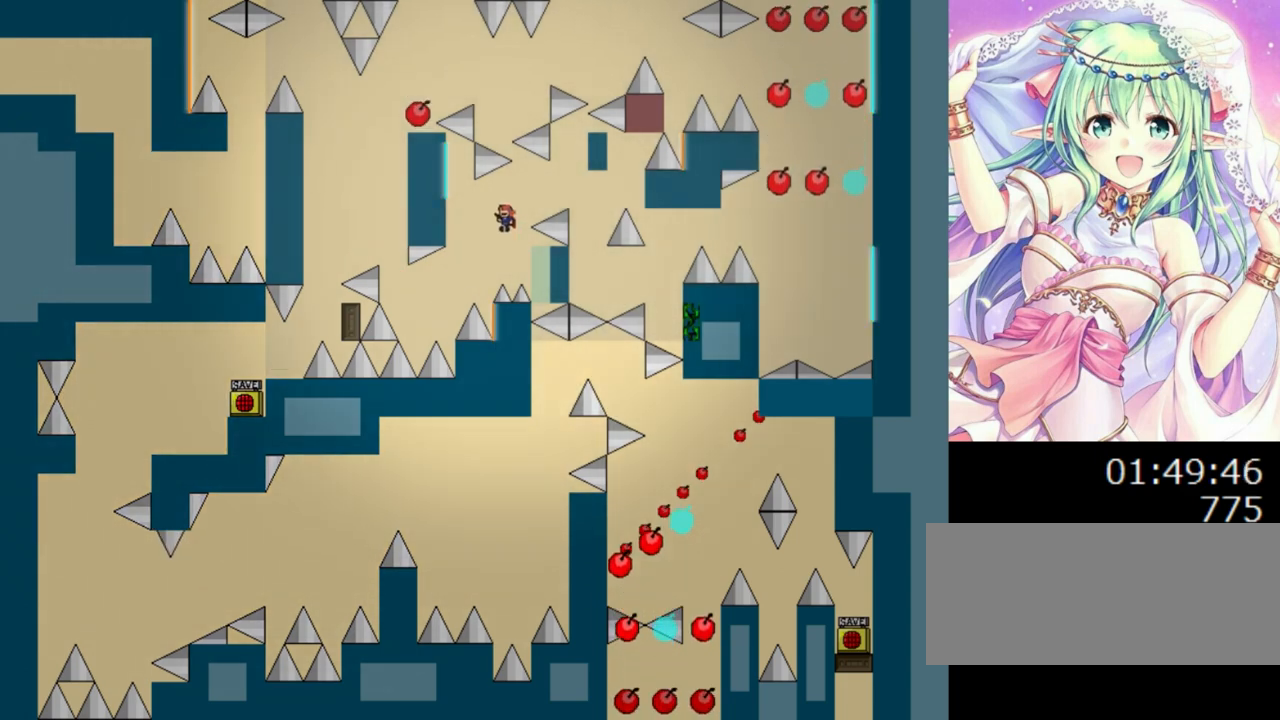
{"keys": ["z"], "events": [[20, "right", "down"], [180, "0", "up"], [260, "0", "down"], [380, "0", "up"], [460, "left", "down"], [460, "right", "up"], [500, "left", "up"], [500, "z", "down"]]}
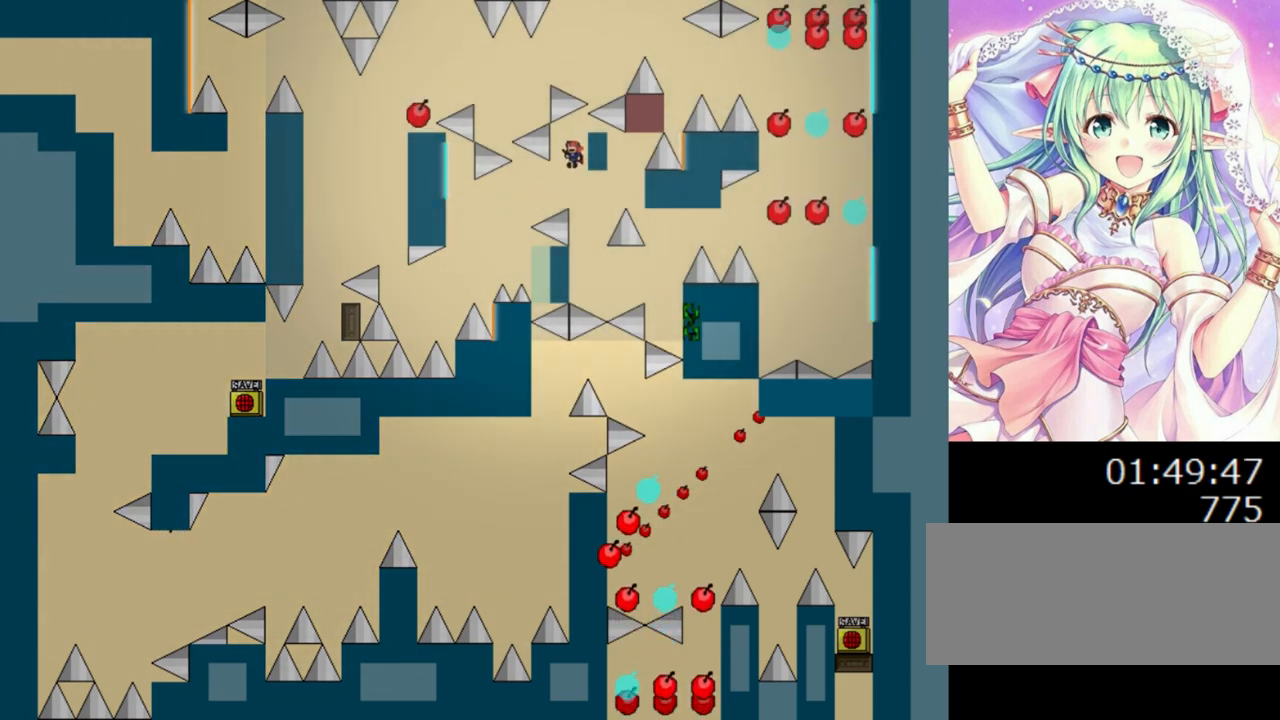
{"keys": ["0", "right"], "events": [[120, "z", "up"], [240, "right", "down"], [420, "0", "down"]]}
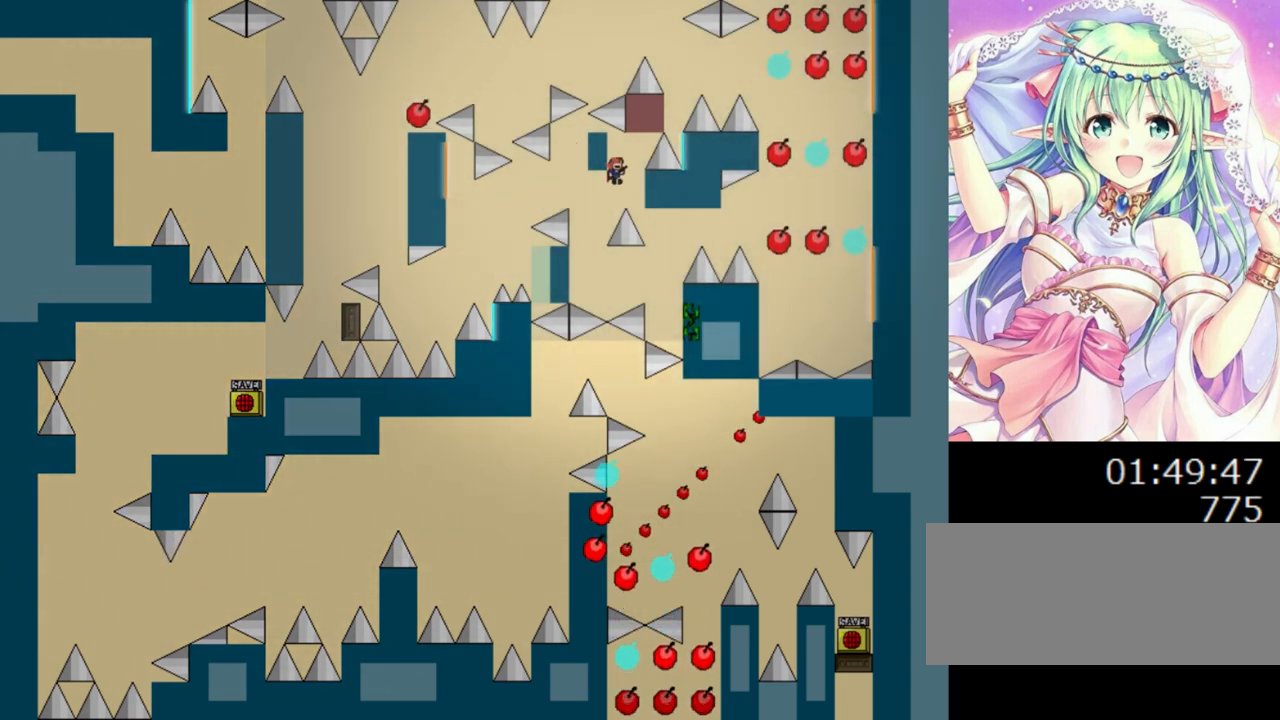
{"keys": ["left"], "events": [[60, "right", "up"], [100, "0", "up"], [200, "z", "down"], [300, "z", "up"], [420, "left", "down"]]}
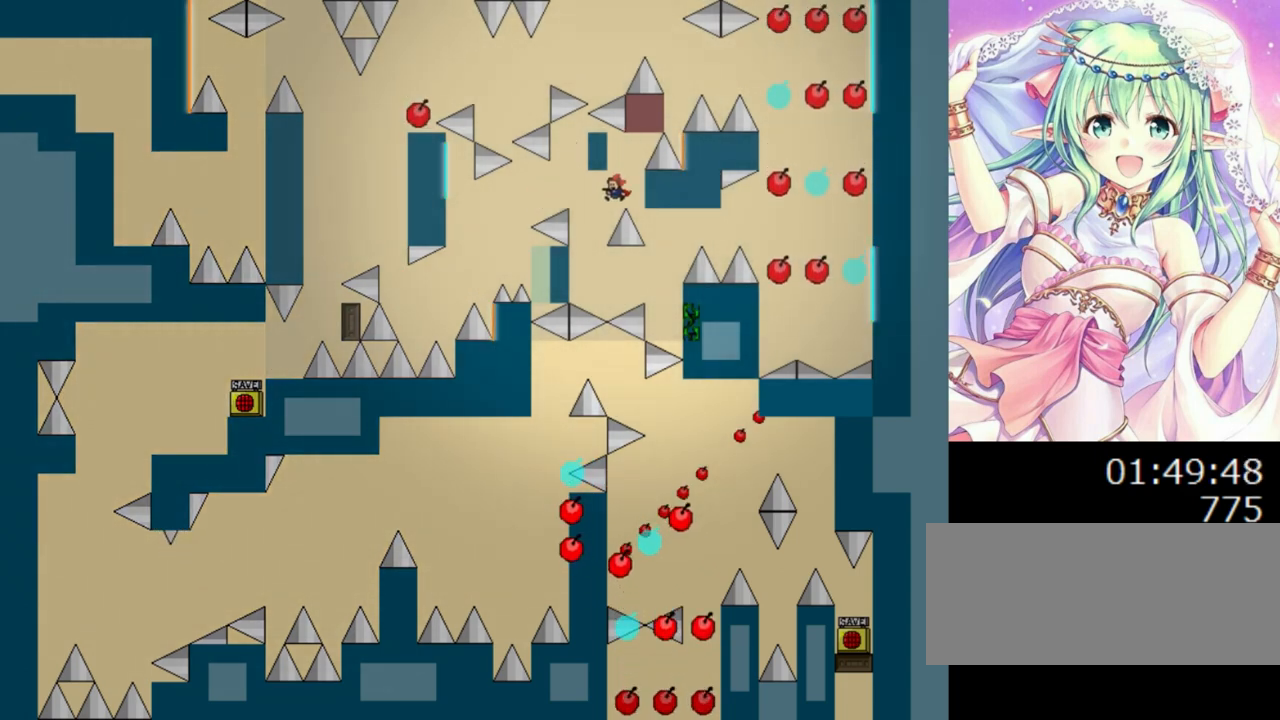
{"keys": [], "events": [[160, "left", "up"]]}
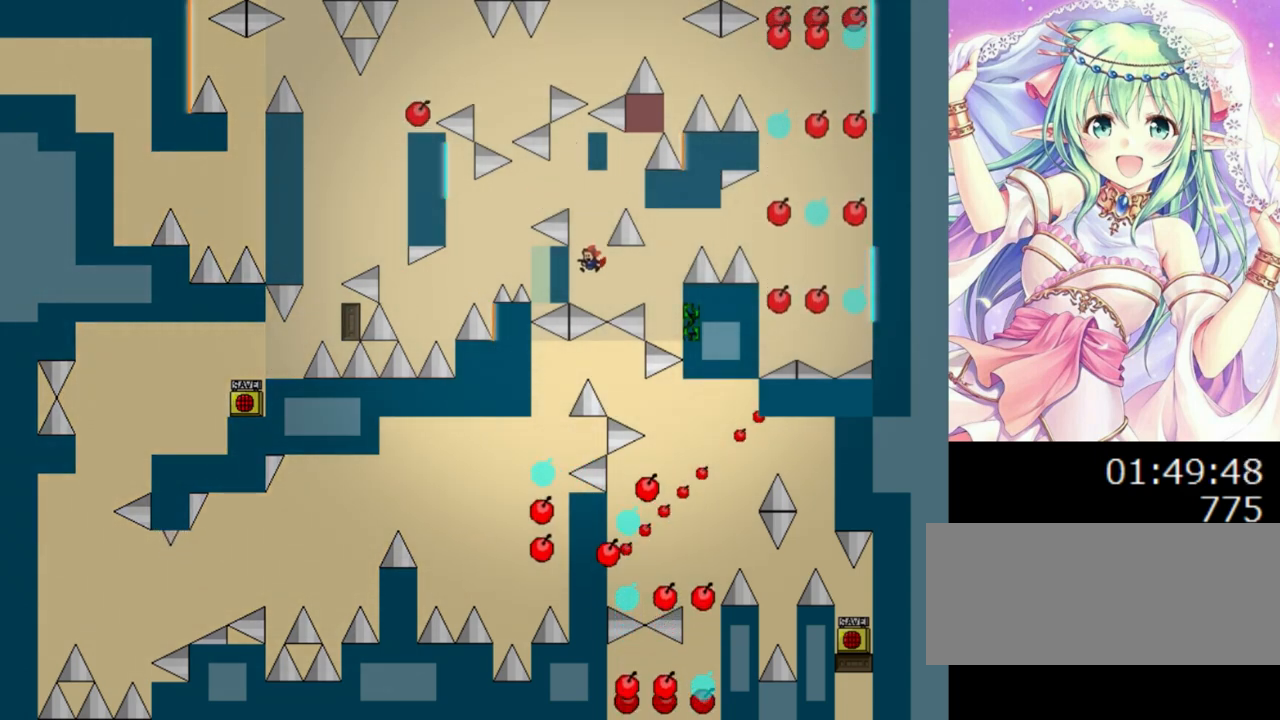
{"keys": ["right"], "events": [[80, "right", "down"], [220, "0", "down"], [240, "0", "up"], [380, "z", "down"], [460, "z", "up"]]}